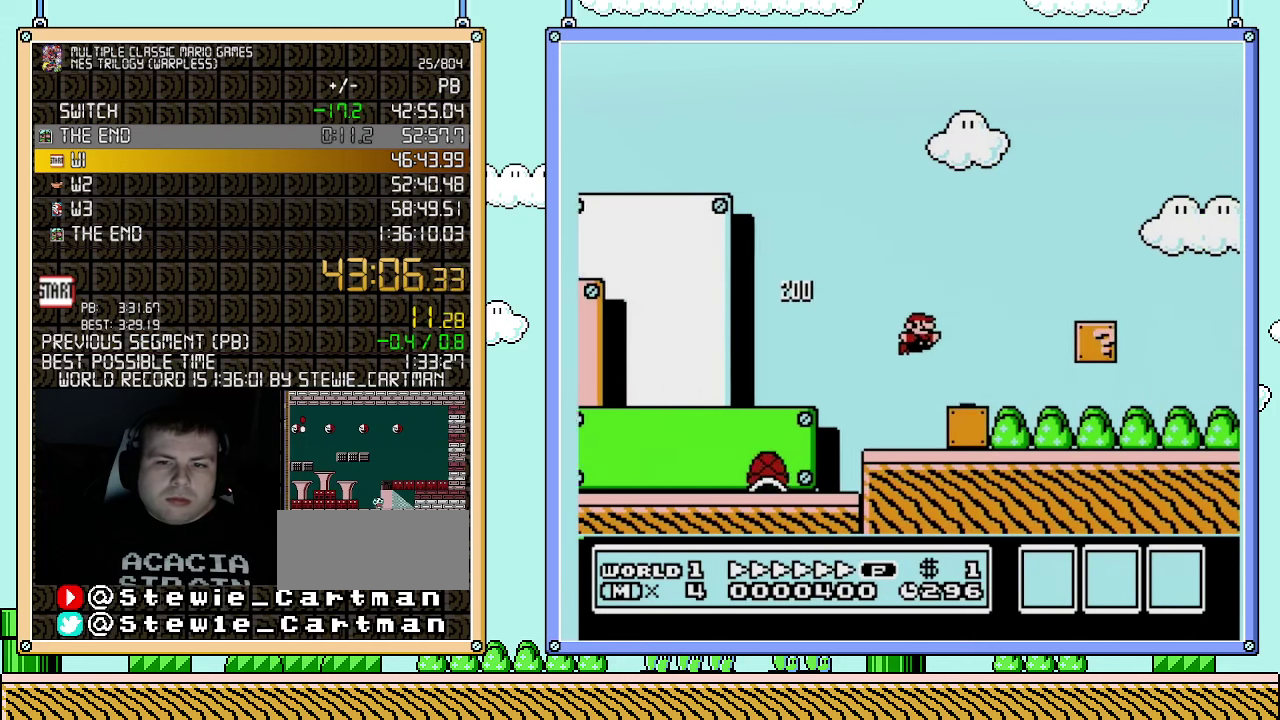
Gameplay with a controller (Nintendo layout); each line is a JSON object with the inputs held at the frame after it. "events" lists button and stick changes between this image and that frame as [ms after this image, input, new state], when the widget could be followed in between. Not read: L3 R3.
{"buttons": ["B", "DPAD_RIGHT"], "events": []}
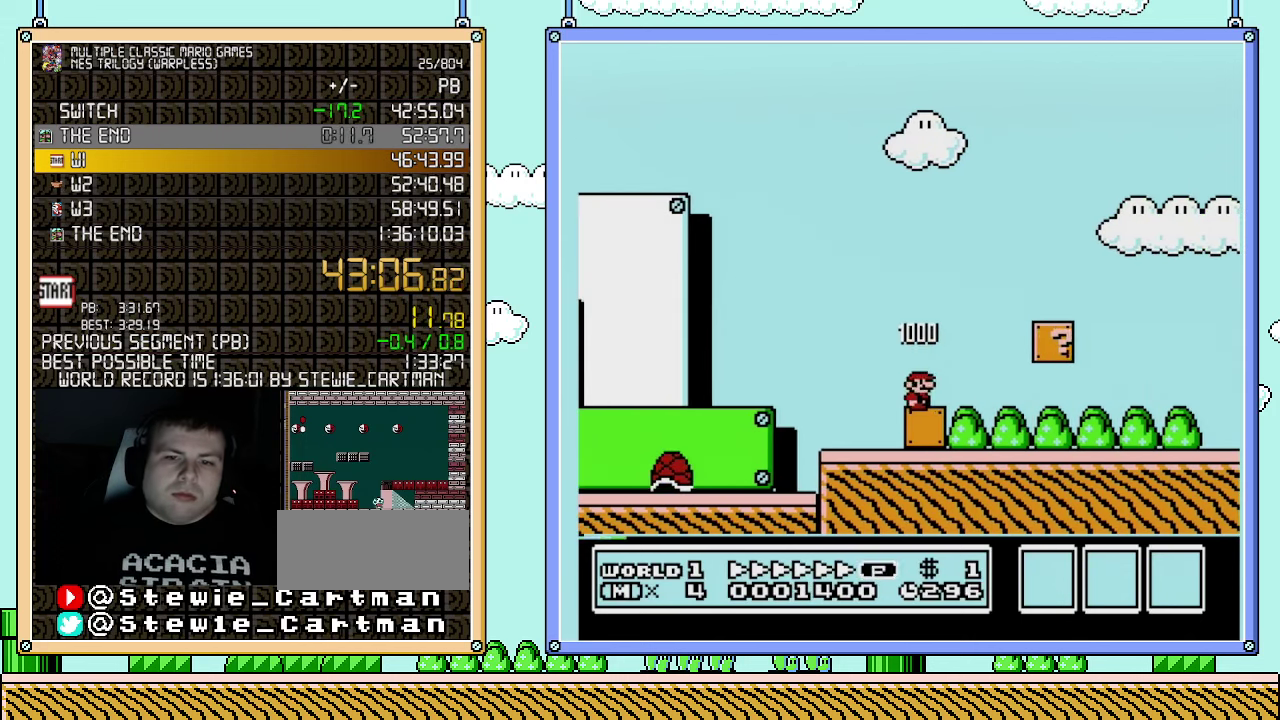
{"buttons": ["B", "DPAD_RIGHT"], "events": []}
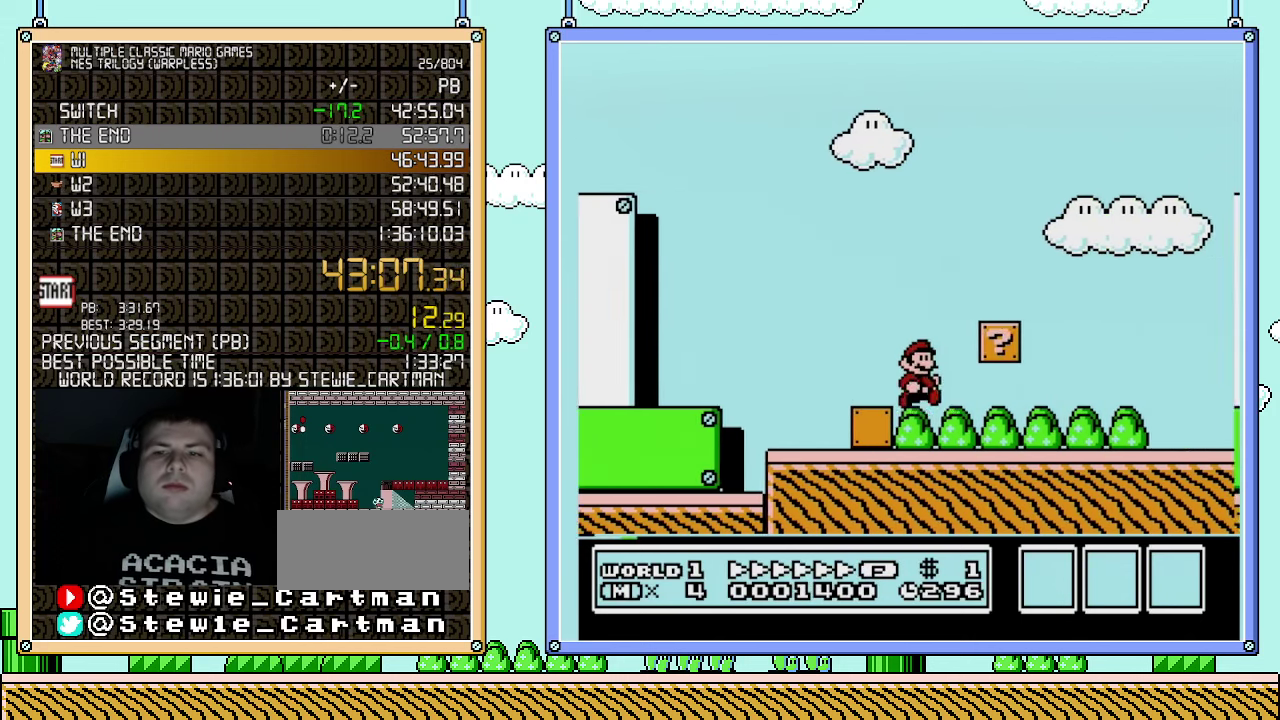
{"buttons": ["B", "DPAD_RIGHT"], "events": []}
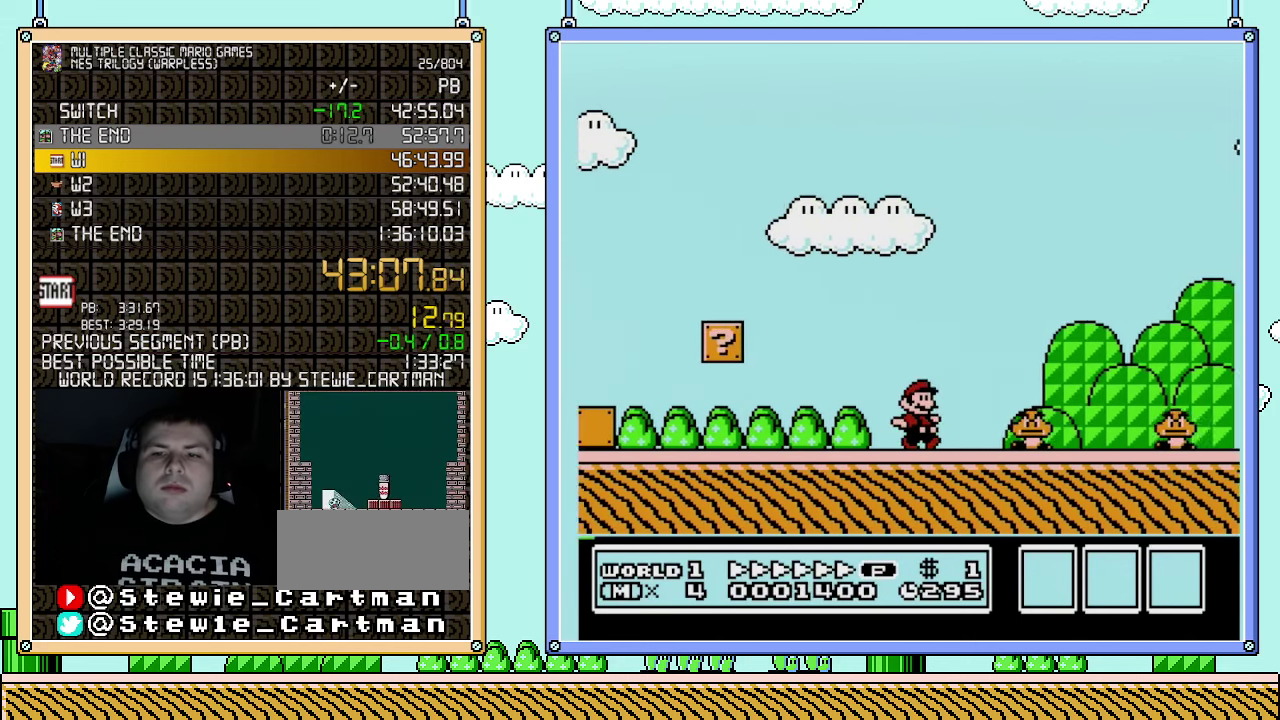
{"buttons": ["B", "DPAD_RIGHT"], "events": [[183, "A", "down"], [317, "A", "up"]]}
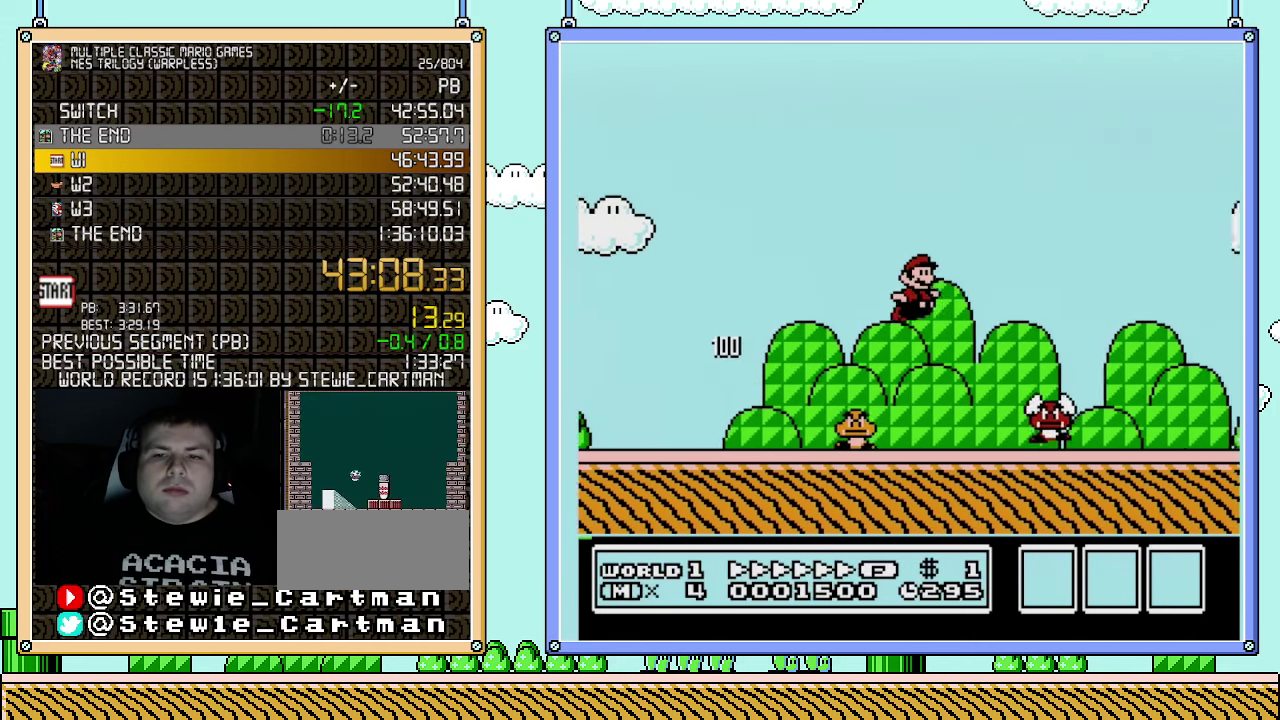
{"buttons": ["B", "DPAD_RIGHT"], "events": []}
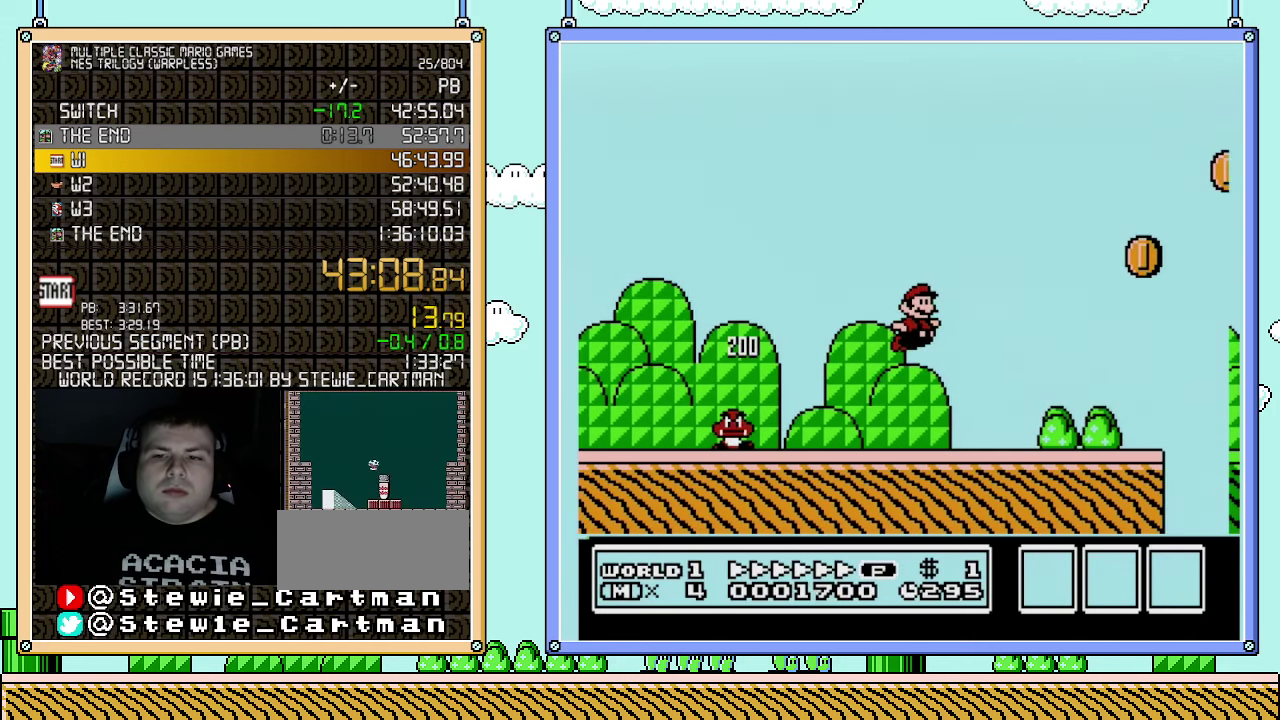
{"buttons": ["B", "DPAD_RIGHT"], "events": [[367, "A", "down"], [433, "A", "up"]]}
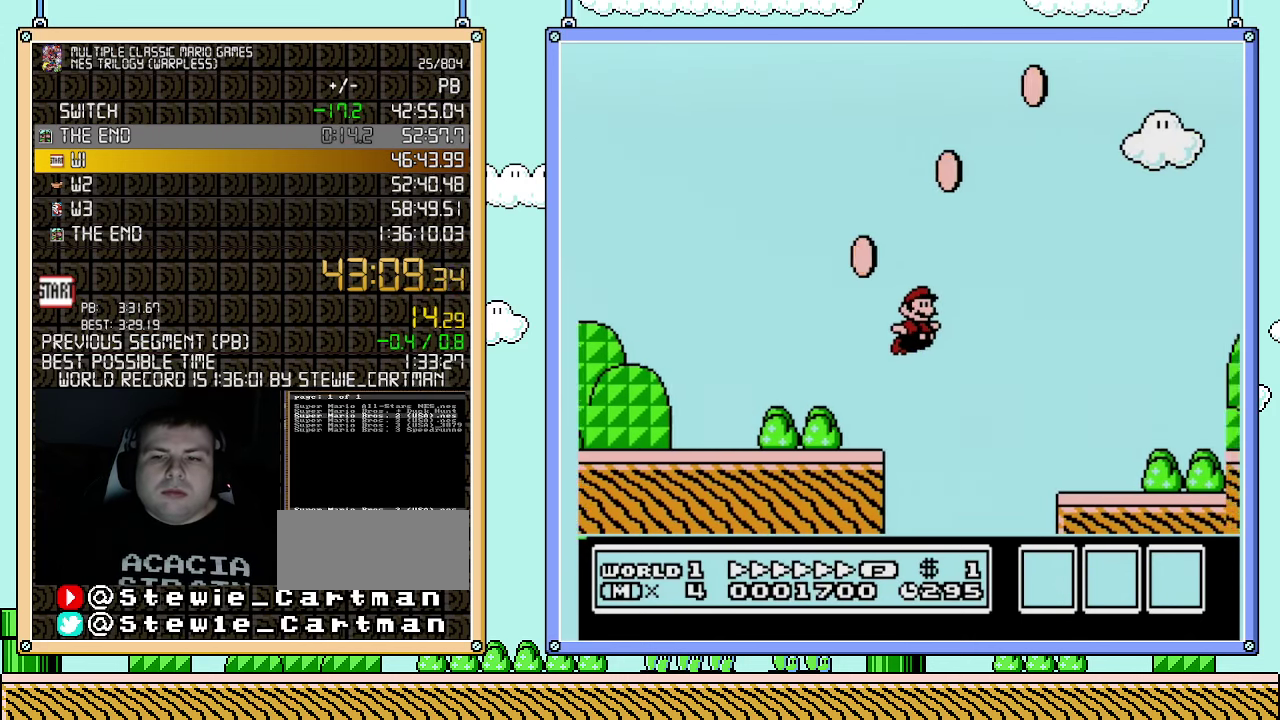
{"buttons": ["B", "DPAD_RIGHT"], "events": []}
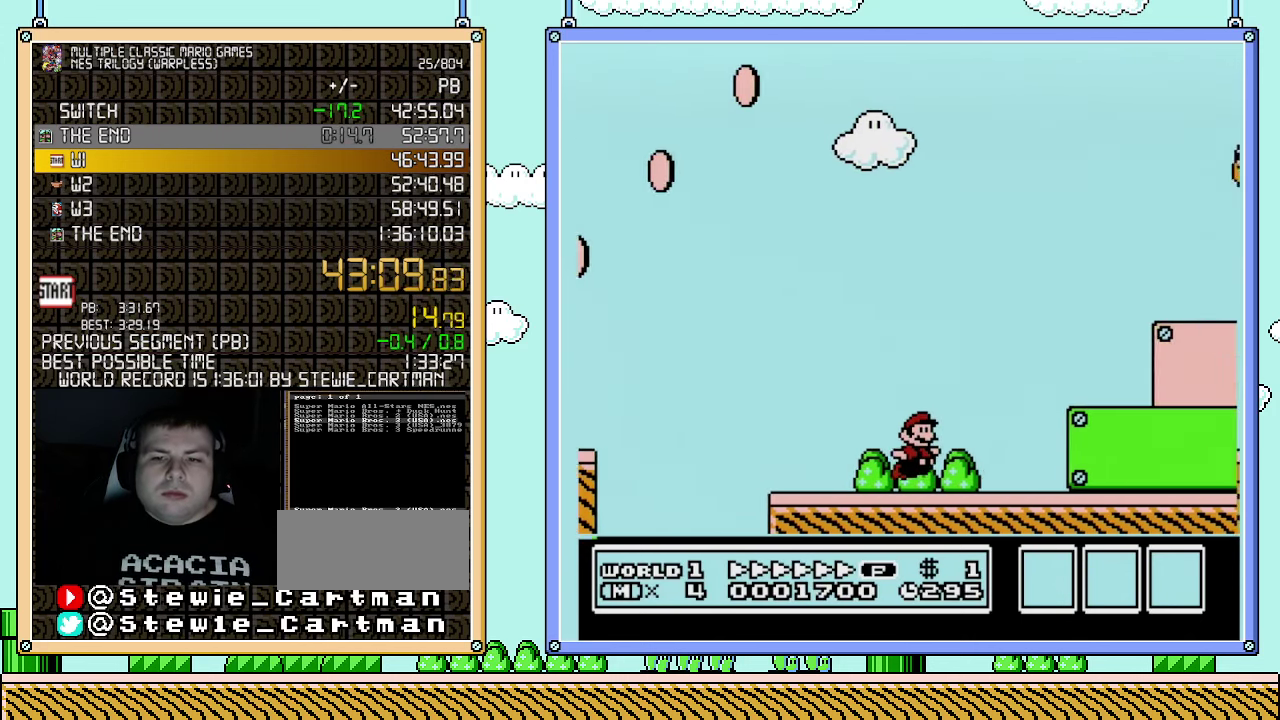
{"buttons": ["A", "B", "DPAD_RIGHT"], "events": [[83, "A", "down"]]}
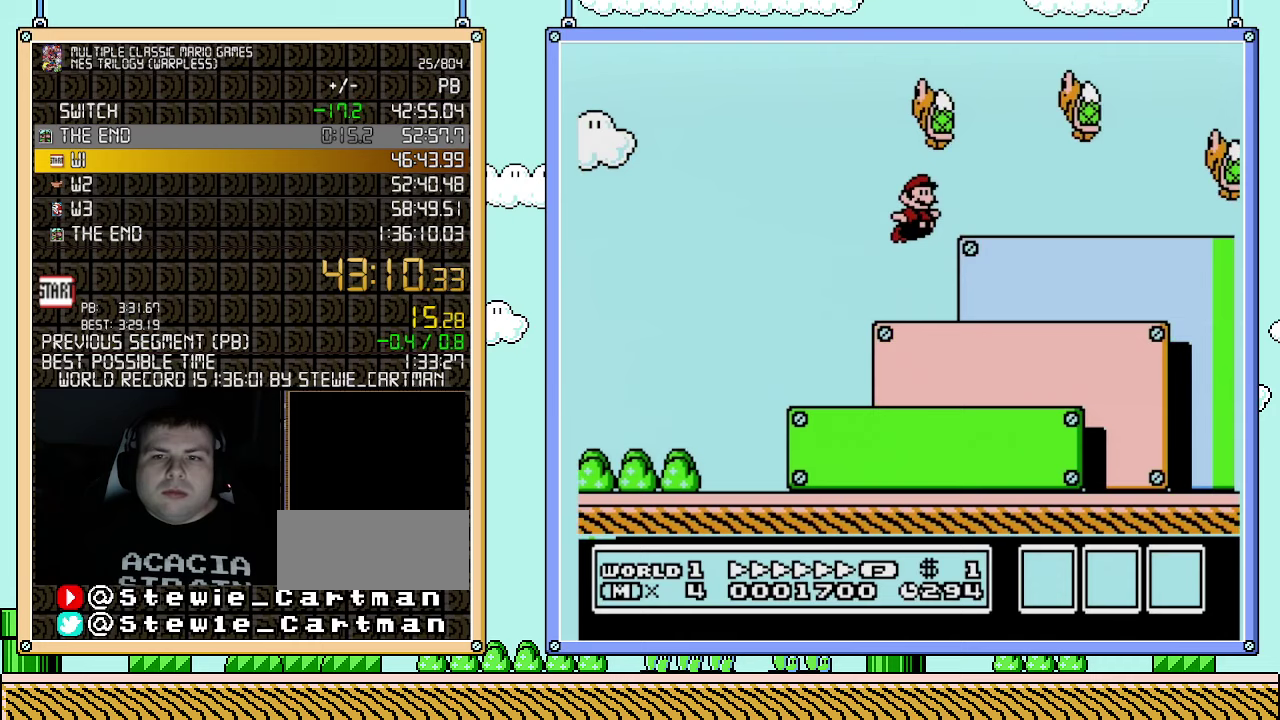
{"buttons": ["A", "B", "DPAD_RIGHT"], "events": [[83, "A", "up"], [317, "DPAD_DOWN", "down"], [317, "DPAD_RIGHT", "up"], [367, "A", "down"], [433, "DPAD_DOWN", "up"], [433, "DPAD_RIGHT", "down"]]}
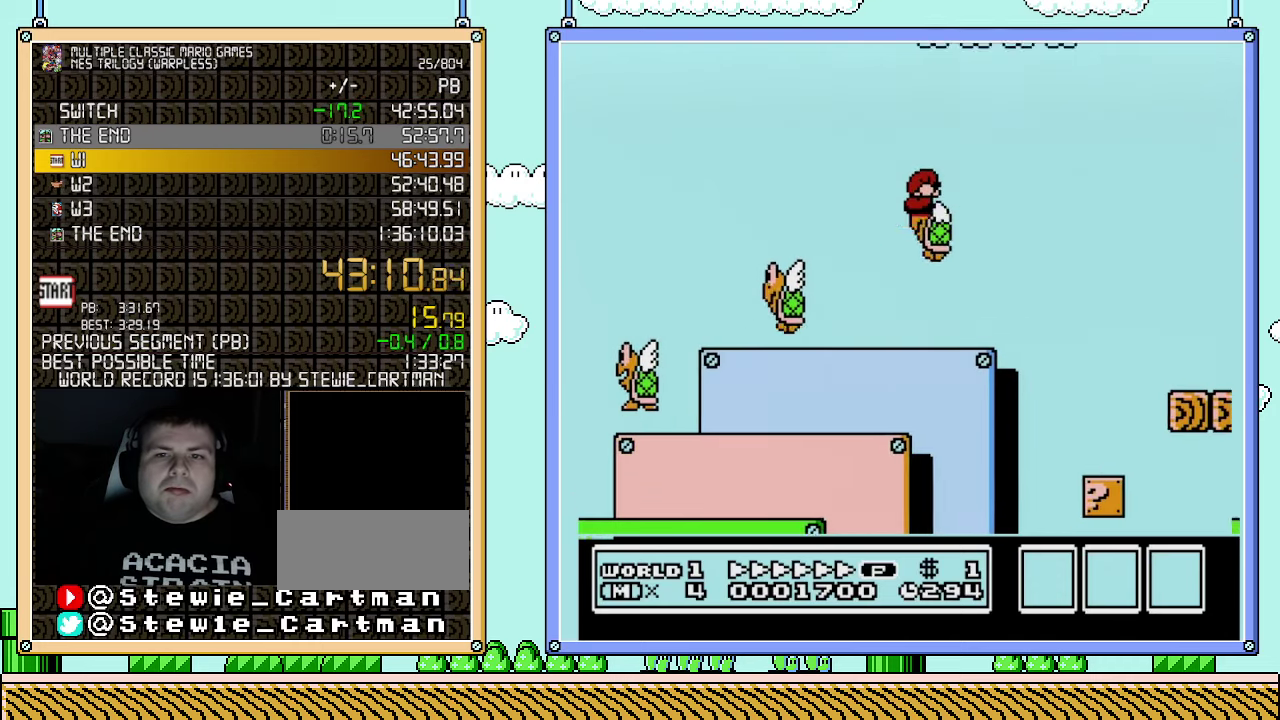
{"buttons": ["A", "B", "DPAD_LEFT"], "events": [[500, "DPAD_LEFT", "down"], [500, "DPAD_RIGHT", "up"]]}
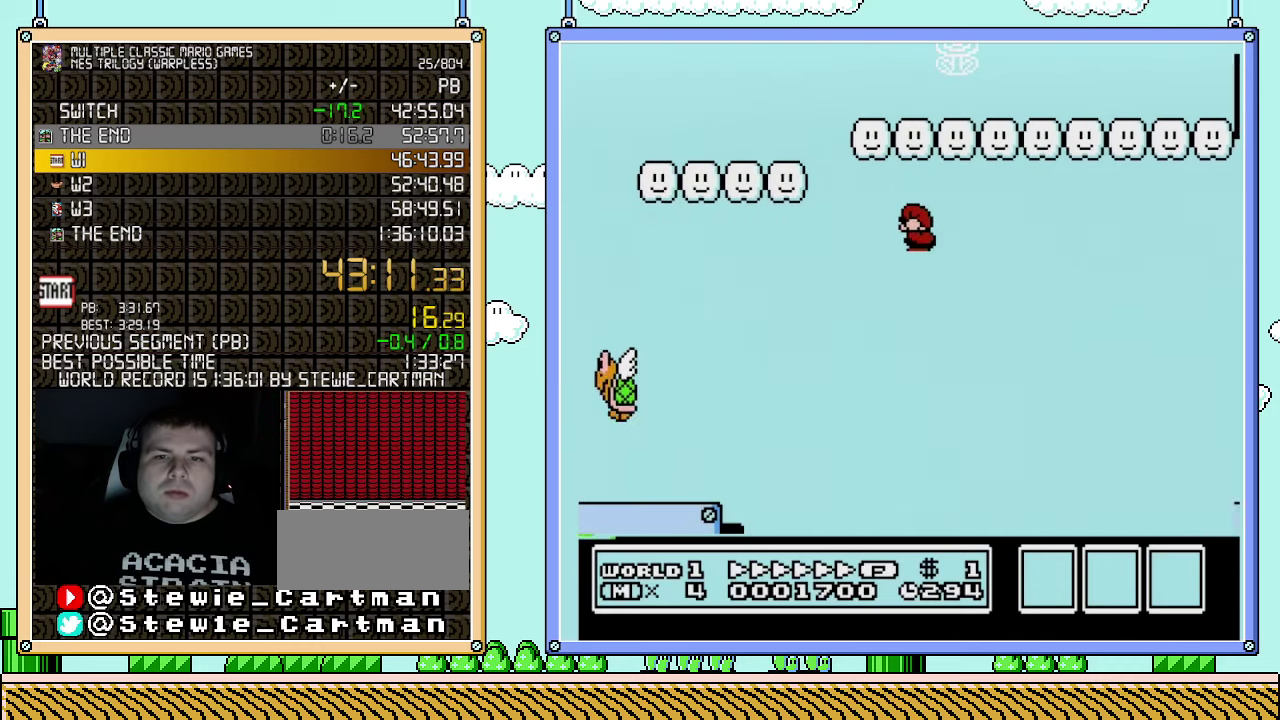
{"buttons": ["B", "DPAD_LEFT"], "events": [[217, "A", "up"]]}
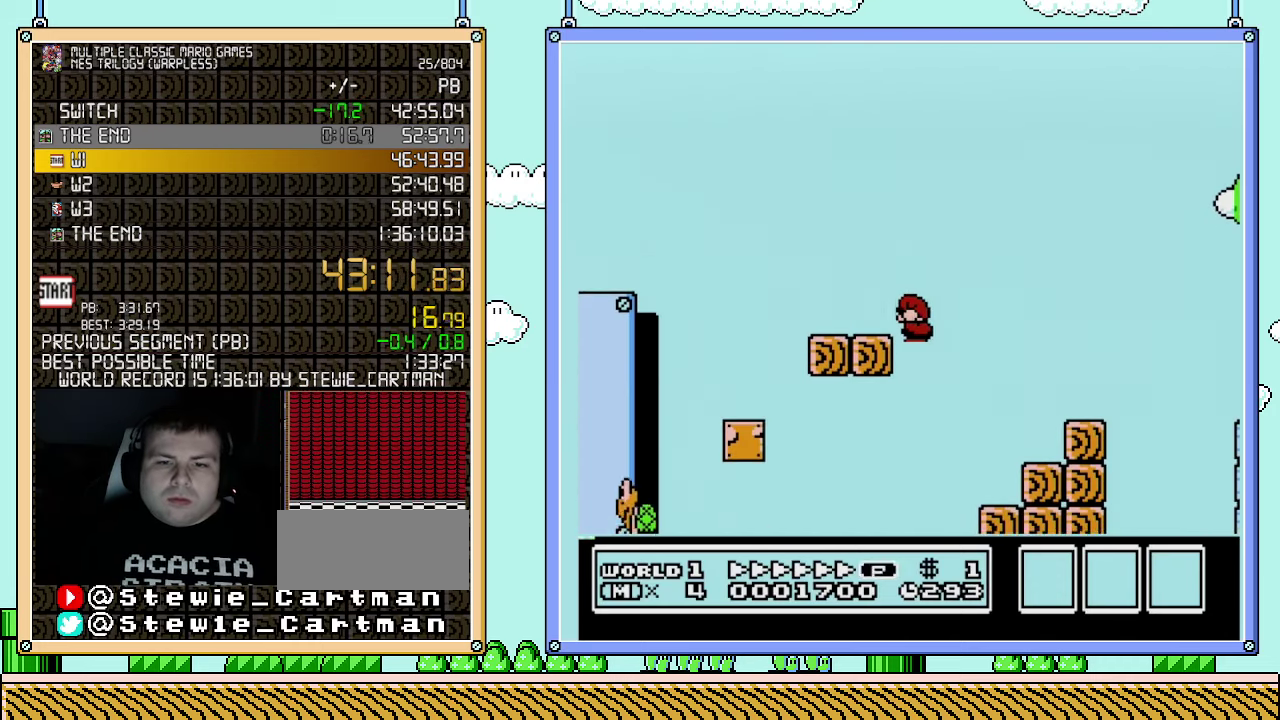
{"buttons": ["A", "B", "DPAD_RIGHT"], "events": [[33, "DPAD_LEFT", "up"], [150, "DPAD_RIGHT", "down"], [467, "A", "down"]]}
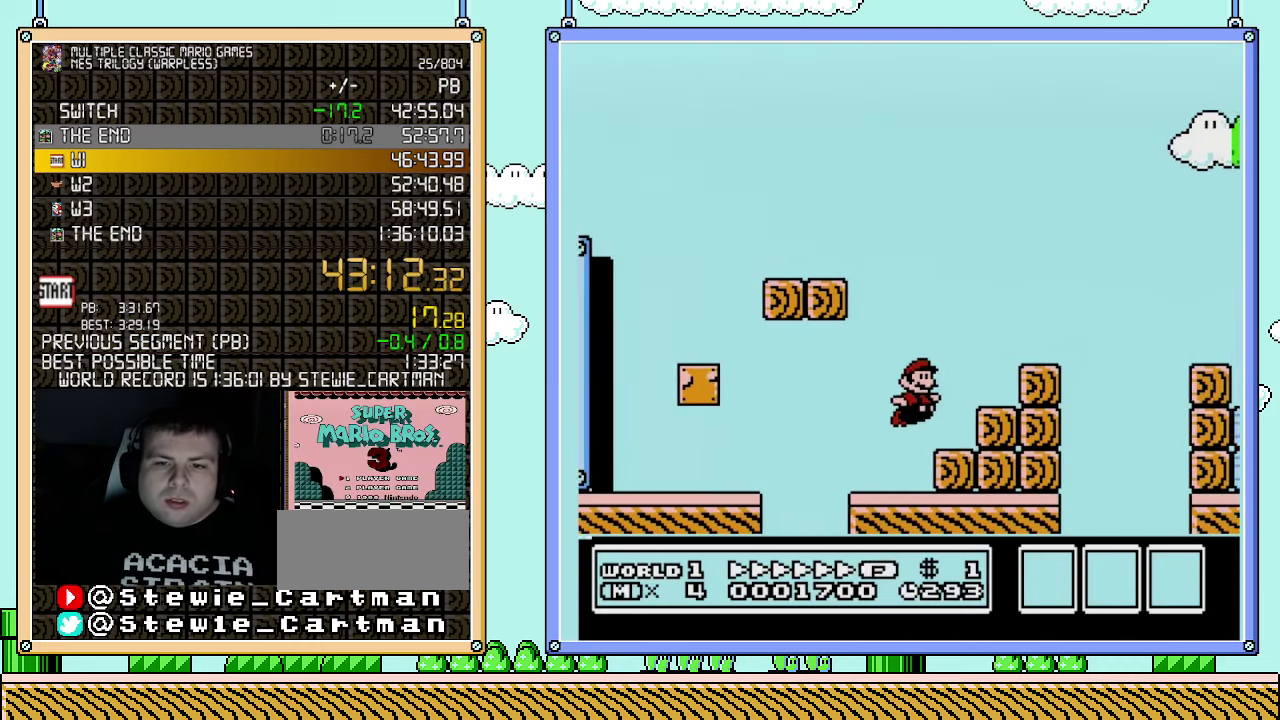
{"buttons": ["B", "DPAD_RIGHT"], "events": [[67, "DPAD_RIGHT", "up"], [183, "DPAD_RIGHT", "down"], [217, "A", "up"], [283, "DPAD_RIGHT", "up"], [433, "DPAD_RIGHT", "down"]]}
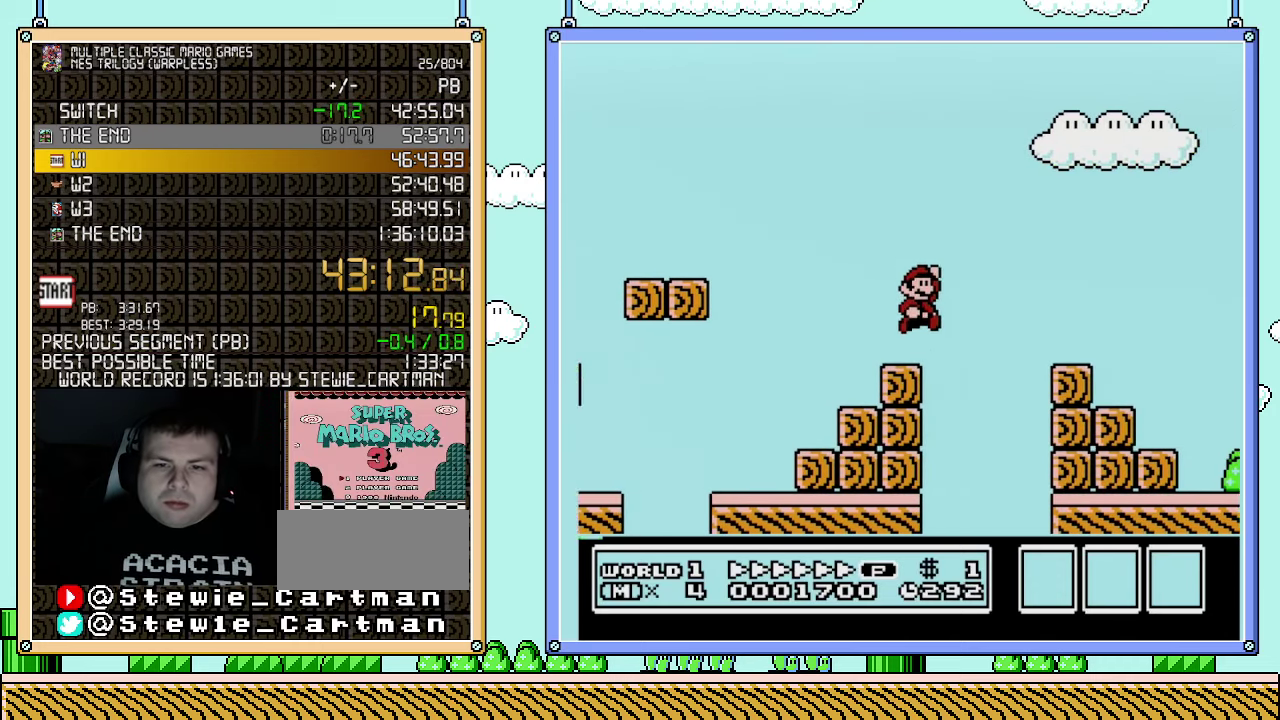
{"buttons": ["B", "DPAD_RIGHT"], "events": [[33, "A", "down"], [150, "A", "up"]]}
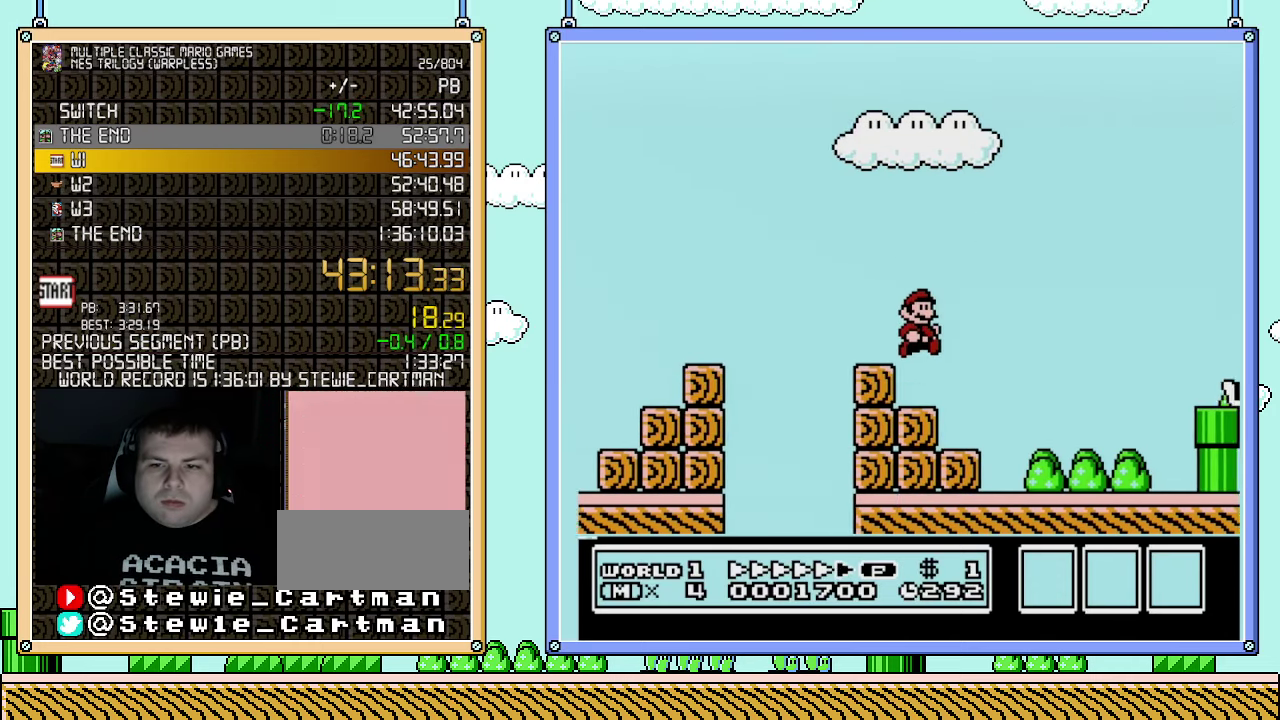
{"buttons": ["B", "DPAD_LEFT"], "events": [[400, "DPAD_RIGHT", "up"], [433, "DPAD_LEFT", "down"]]}
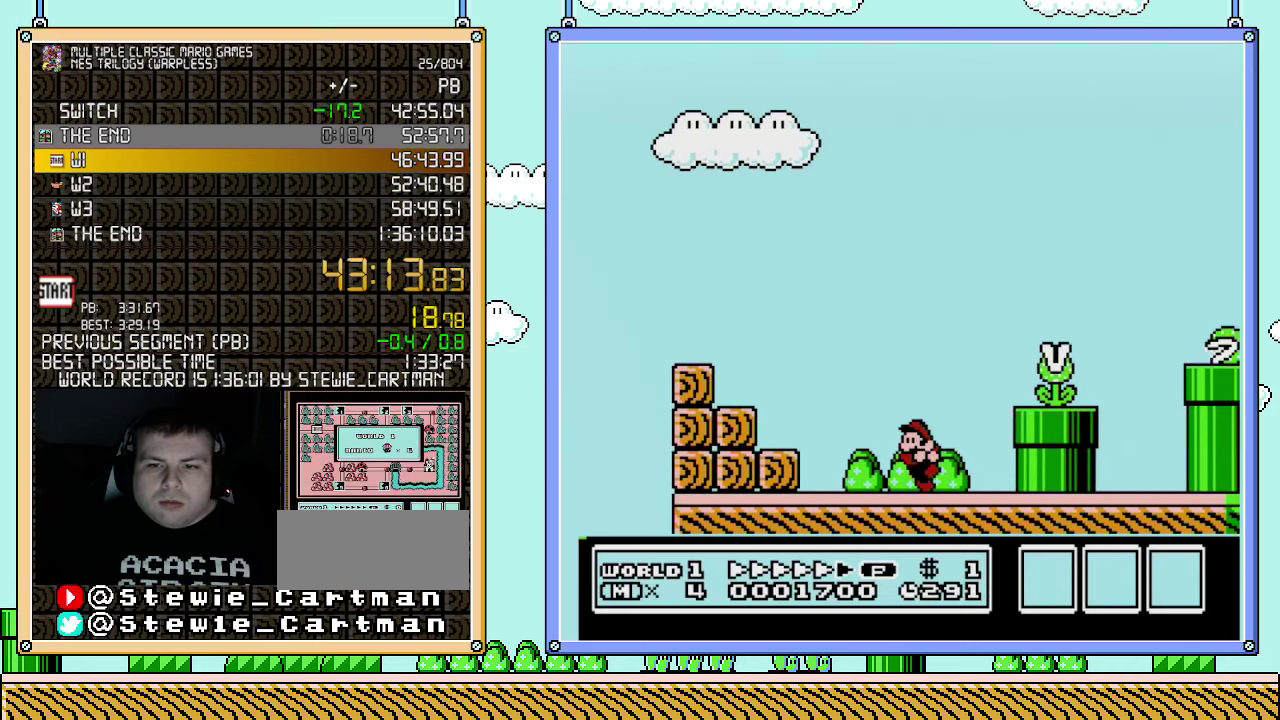
{"buttons": ["A", "B"], "events": [[183, "DPAD_LEFT", "up"], [250, "DPAD_RIGHT", "down"], [350, "DPAD_RIGHT", "up"], [500, "A", "down"]]}
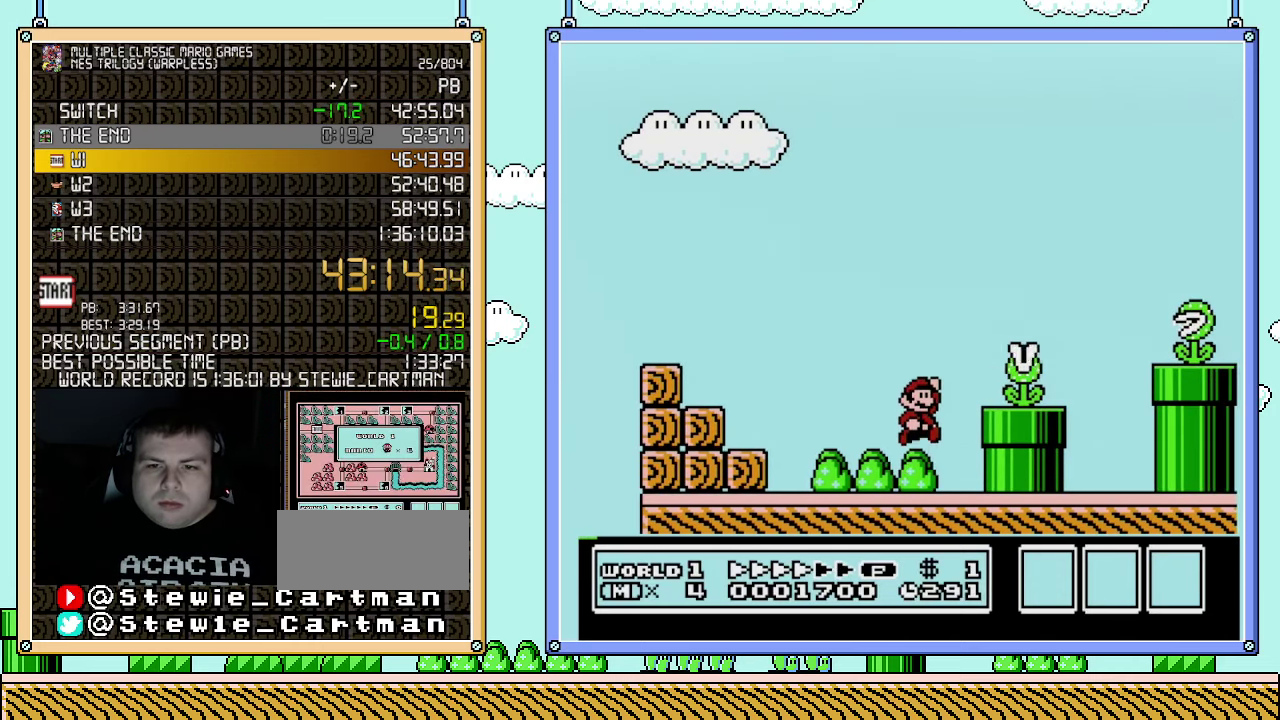
{"buttons": ["B", "DPAD_RIGHT"], "events": [[67, "DPAD_RIGHT", "down"], [217, "A", "up"]]}
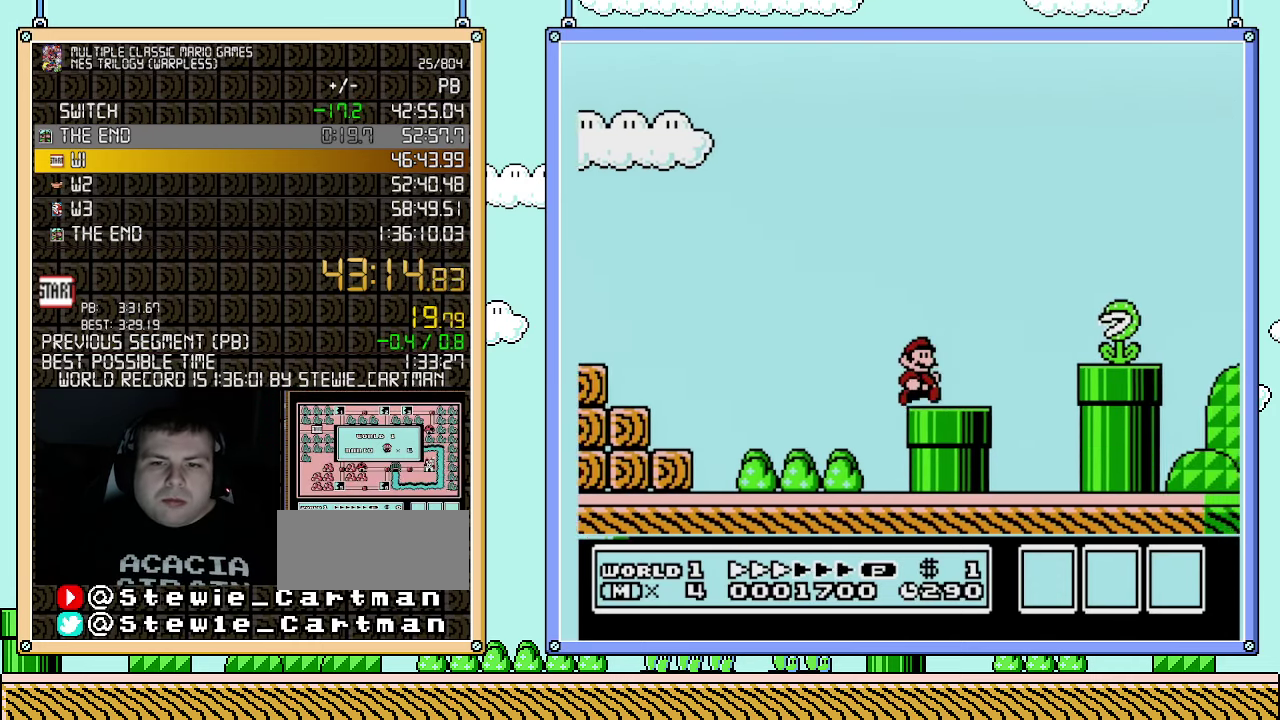
{"buttons": ["B", "DPAD_RIGHT"], "events": [[117, "A", "down"], [433, "A", "up"]]}
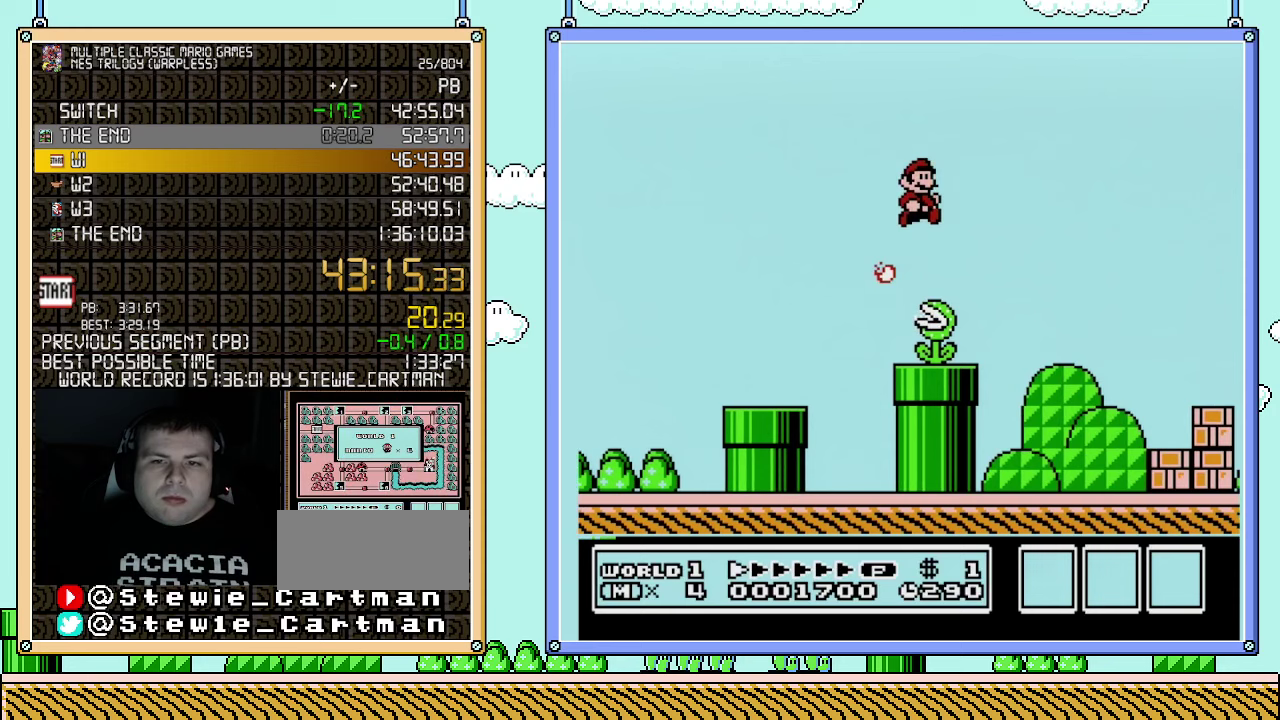
{"buttons": ["B"], "events": [[183, "DPAD_LEFT", "down"], [183, "DPAD_RIGHT", "up"], [317, "DPAD_LEFT", "up"]]}
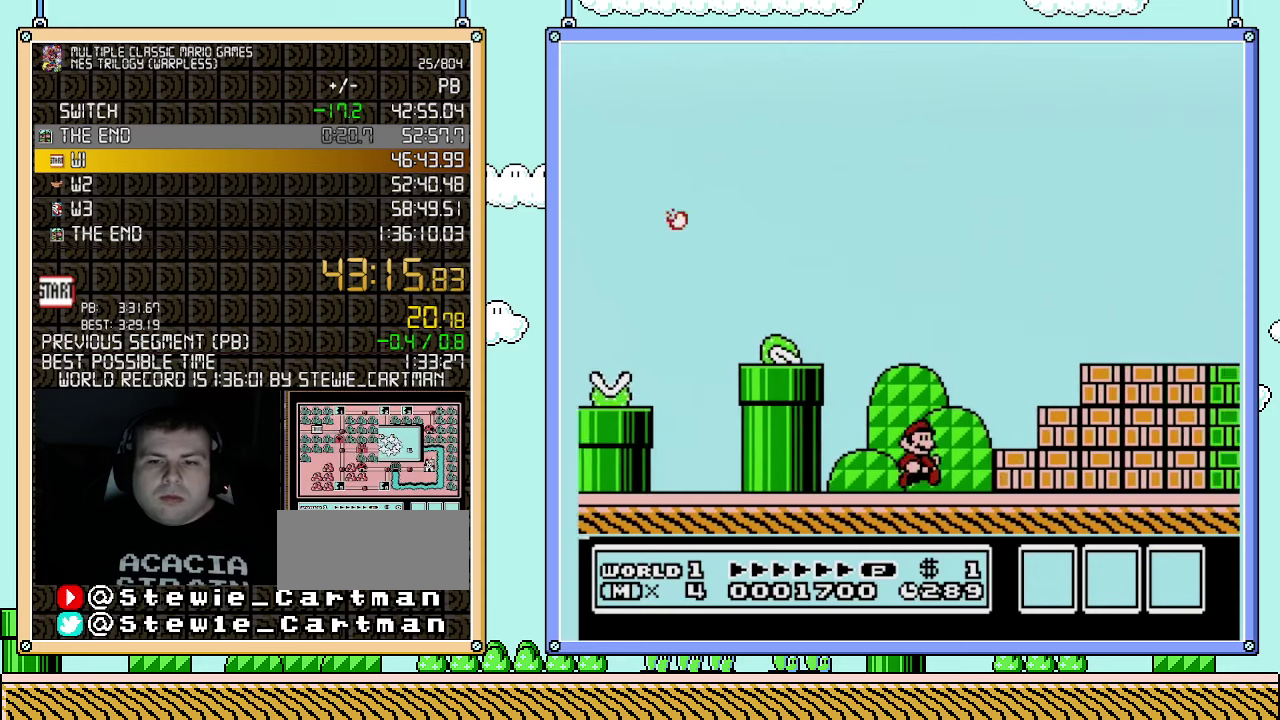
{"buttons": ["B", "DPAD_RIGHT"], "events": [[67, "DPAD_RIGHT", "down"], [150, "A", "down"], [367, "A", "up"]]}
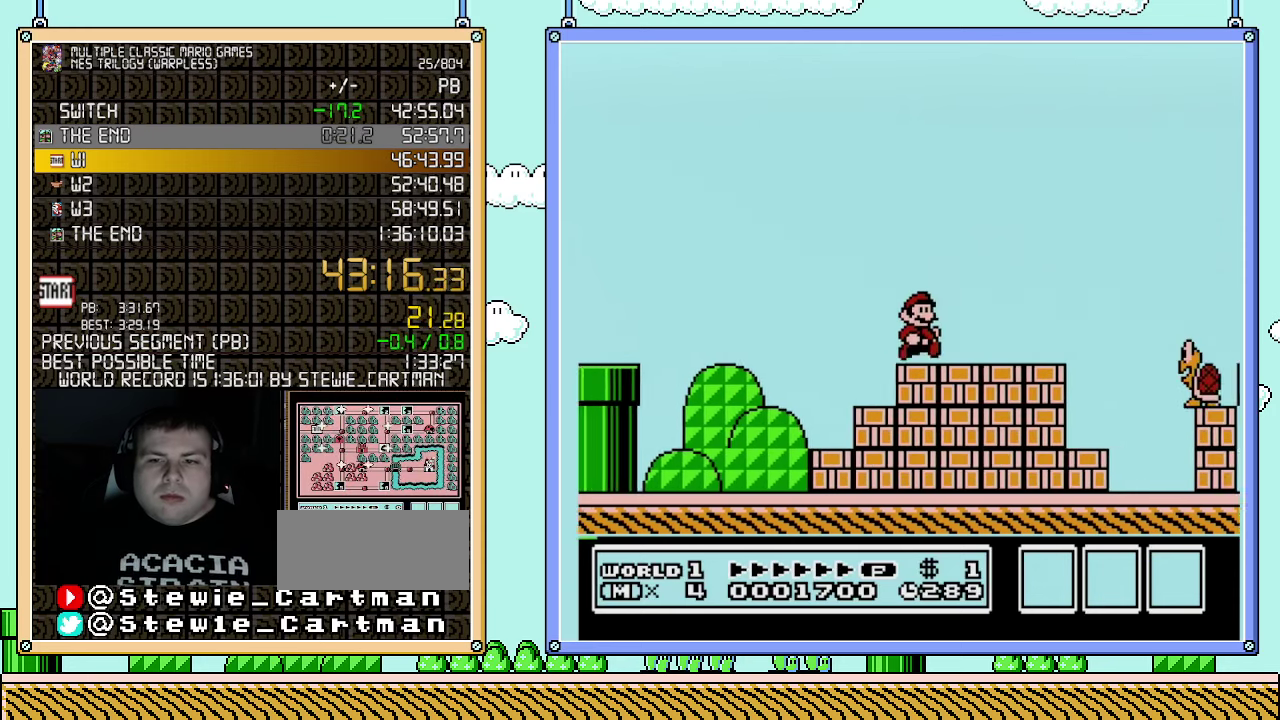
{"buttons": ["B", "DPAD_RIGHT"], "events": [[183, "A", "down"], [467, "A", "up"]]}
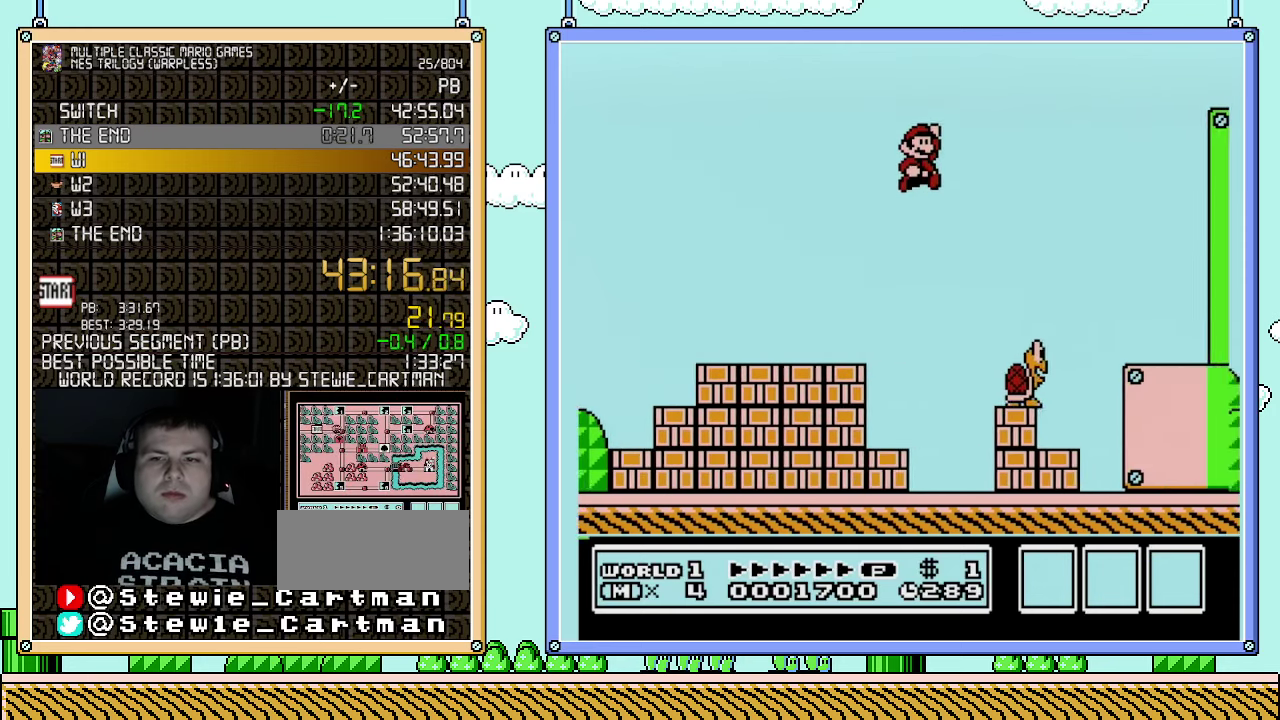
{"buttons": ["B", "DPAD_RIGHT"], "events": []}
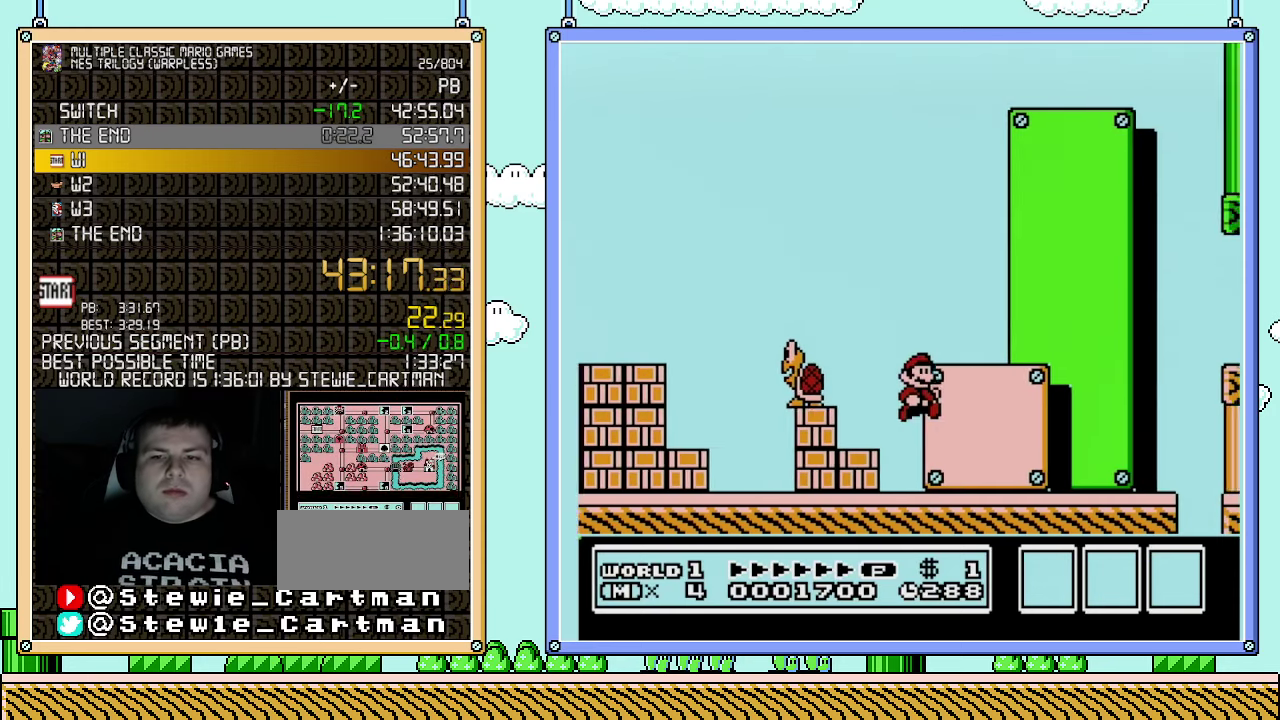
{"buttons": ["A", "B", "DPAD_RIGHT"], "events": [[350, "A", "down"]]}
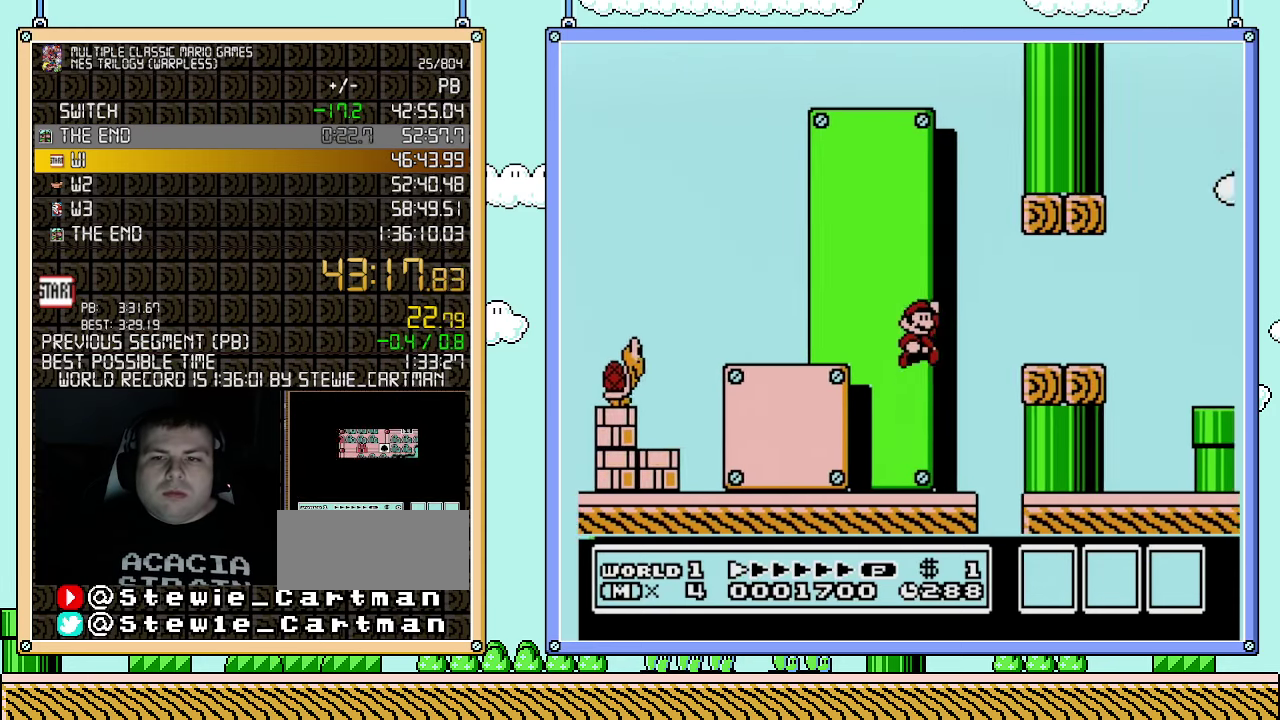
{"buttons": ["A", "B", "DPAD_RIGHT"], "events": [[150, "A", "up"], [500, "A", "down"]]}
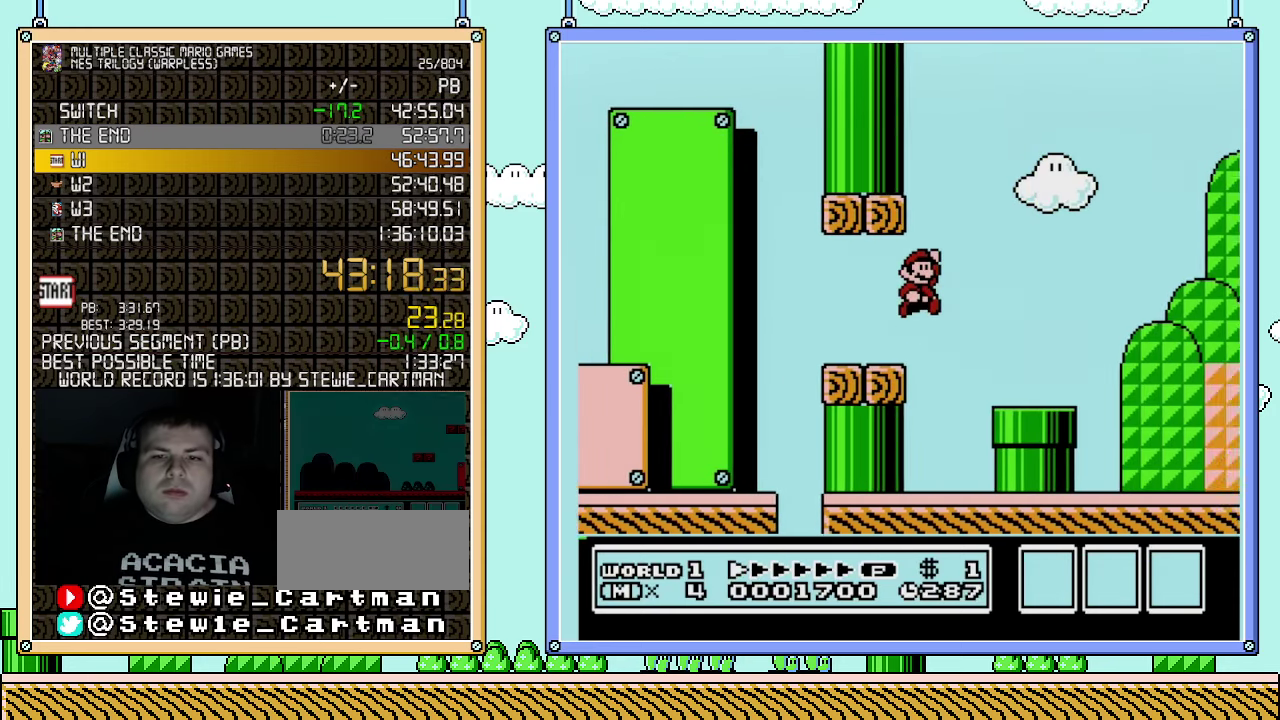
{"buttons": ["B", "DPAD_RIGHT"], "events": [[67, "A", "up"]]}
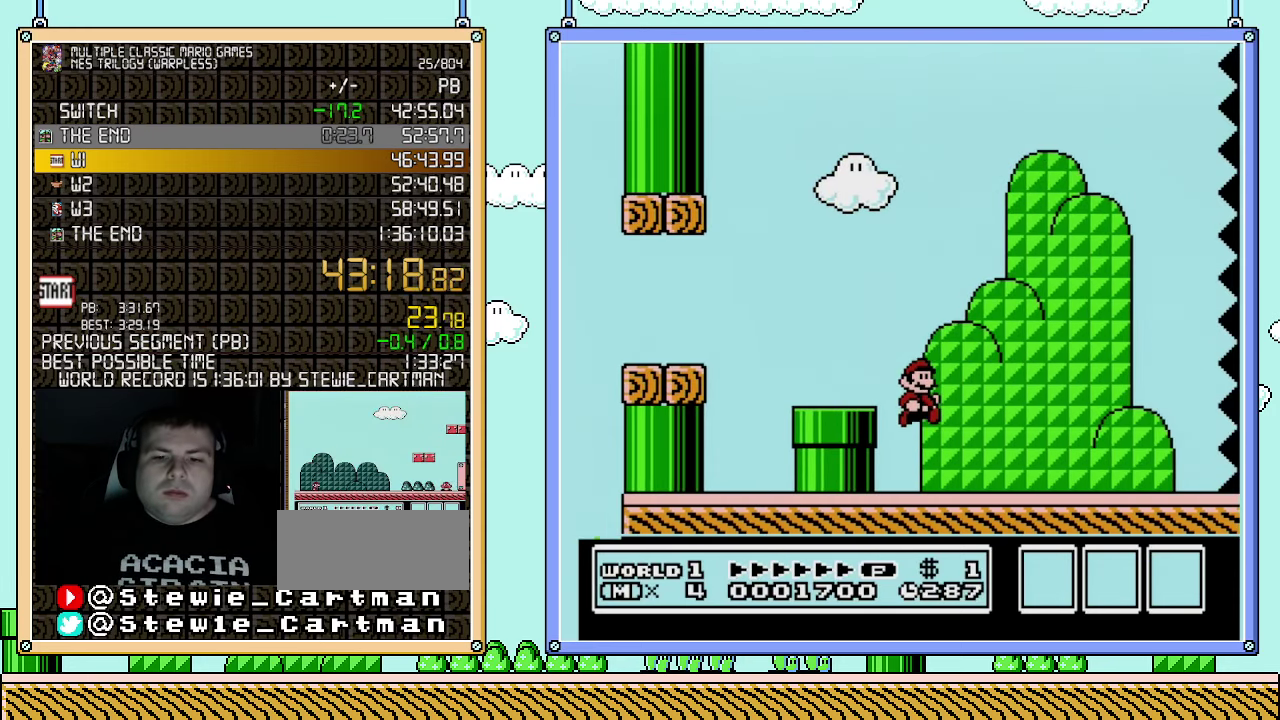
{"buttons": ["B", "DPAD_RIGHT"], "events": []}
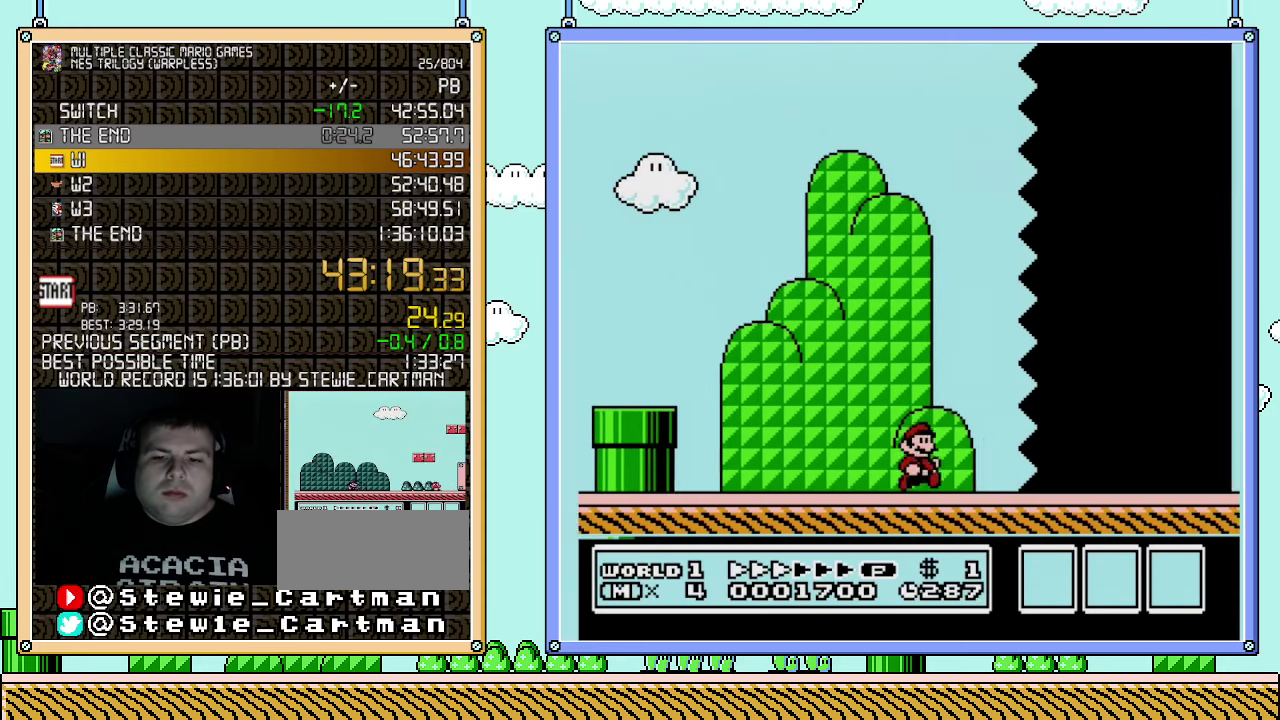
{"buttons": ["B", "DPAD_RIGHT"], "events": []}
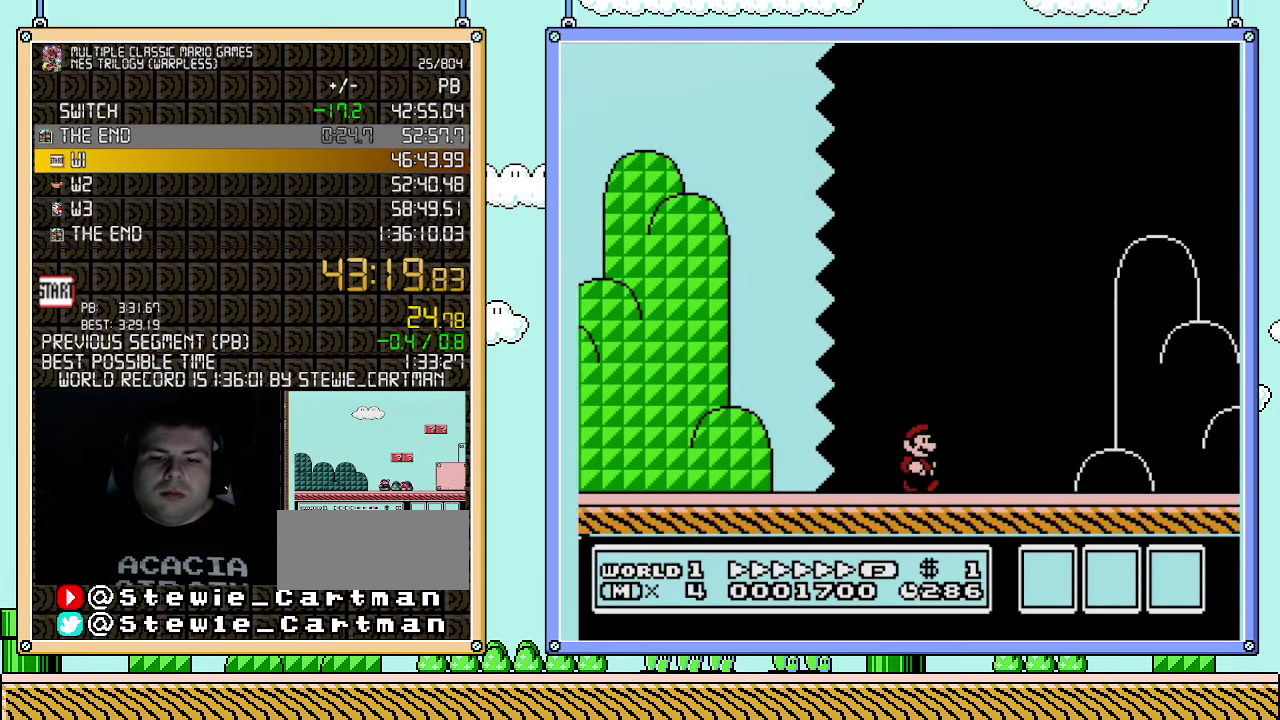
{"buttons": ["B", "DPAD_RIGHT"], "events": []}
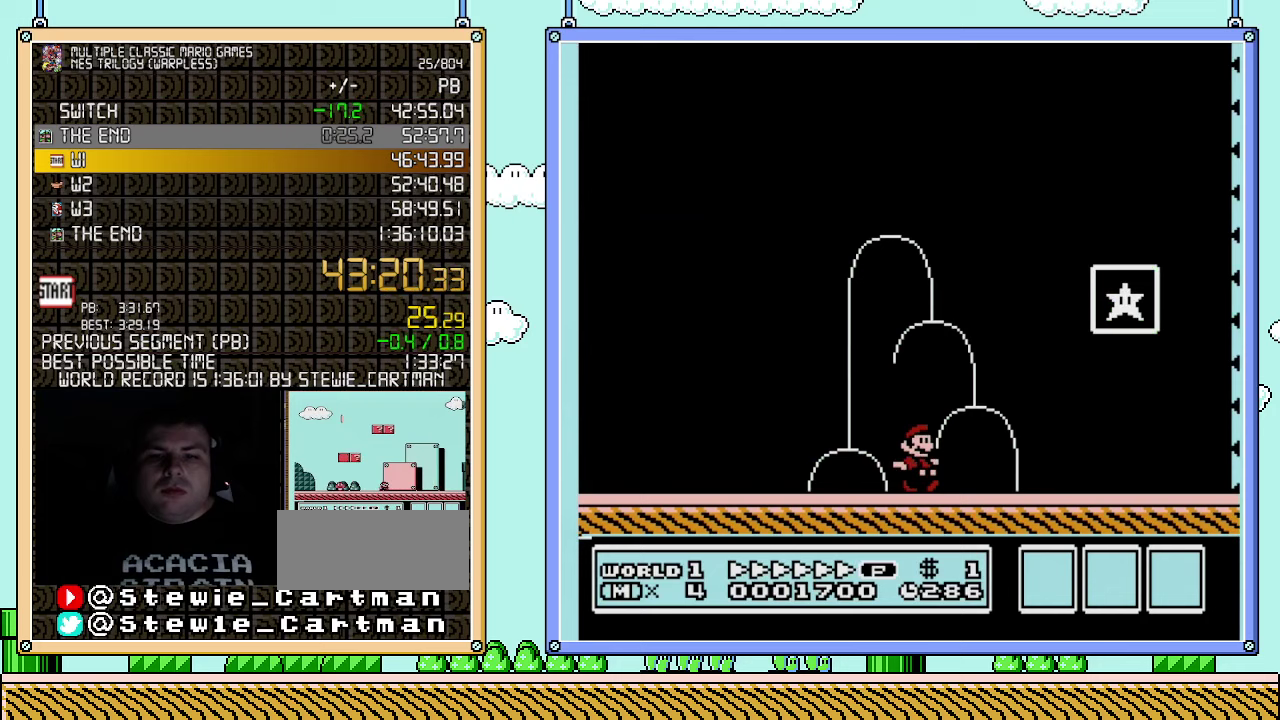
{"buttons": ["DPAD_RIGHT"], "events": [[150, "A", "down"], [467, "A", "up"], [500, "B", "up"]]}
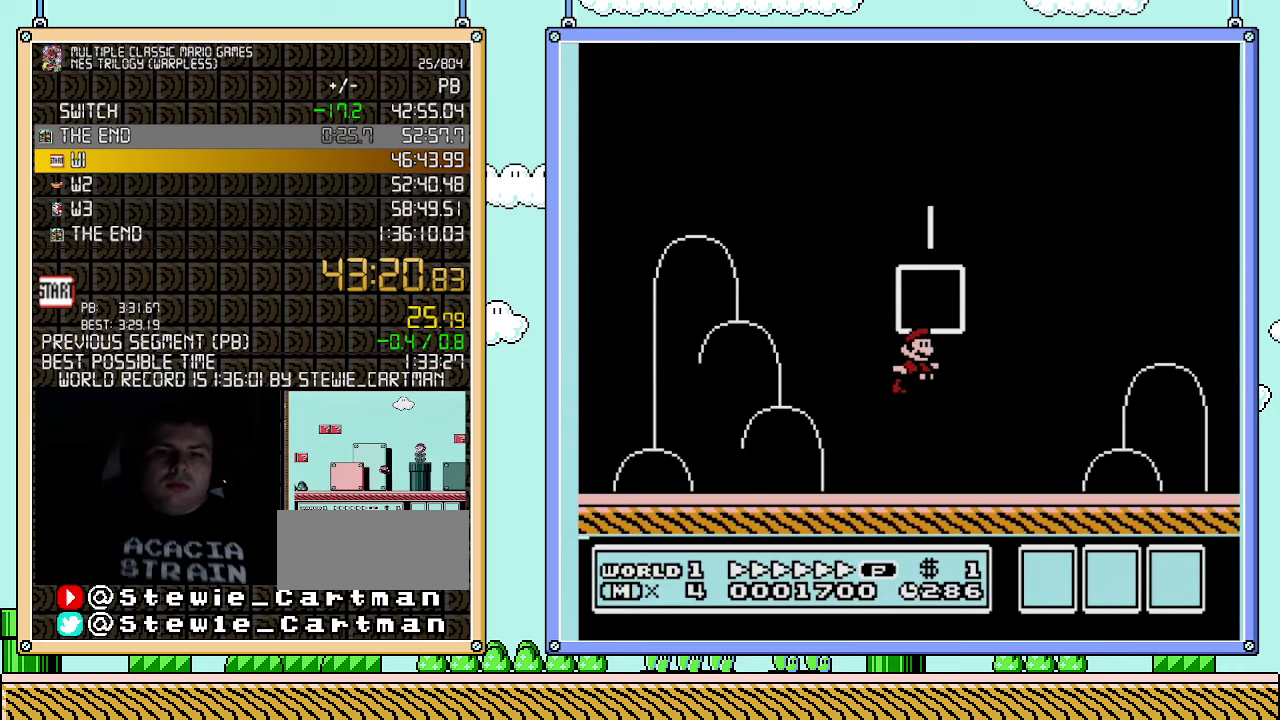
{"buttons": [], "events": [[33, "DPAD_RIGHT", "up"]]}